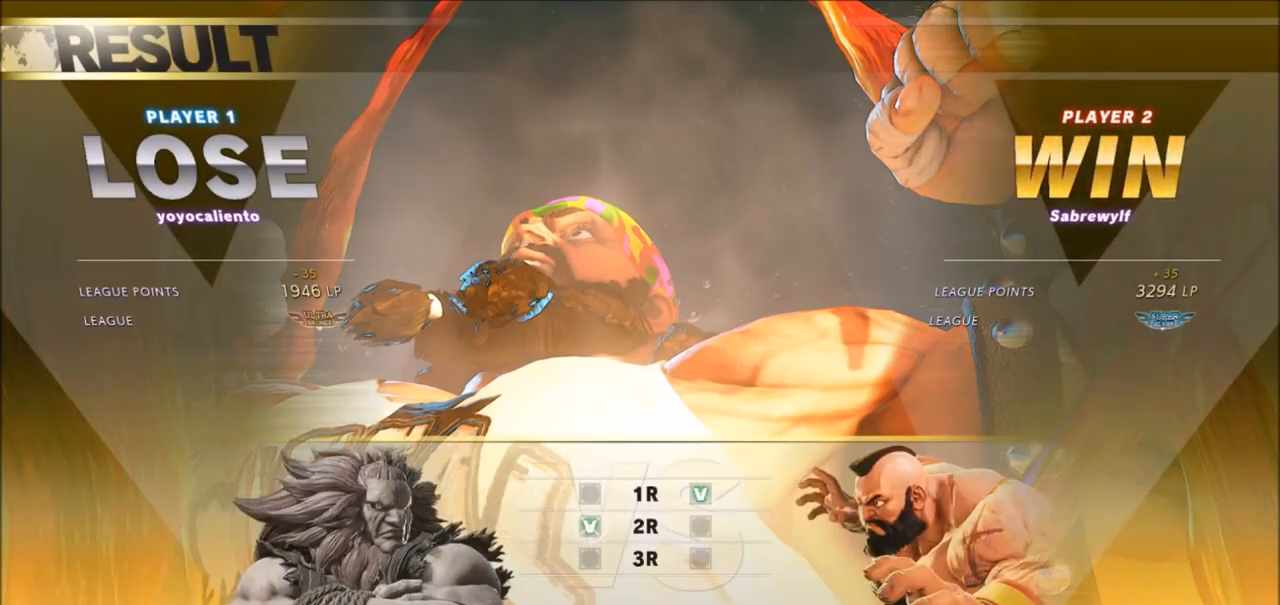
Gameplay with a controller (arcade stick); each line is a JSON object with the inputs held at the frame after it. "events" lists button and stick changes between this image and that frame as [ms after this image, input, new state], when the widget could be followed in between. Not read: L3 R3.
{"buttons": [], "left_stick": "center", "events": [[167, "CROSS", "down"], [200, "CROSS", "up"], [333, "CROSS", "down"], [400, "CROSS", "up"]]}
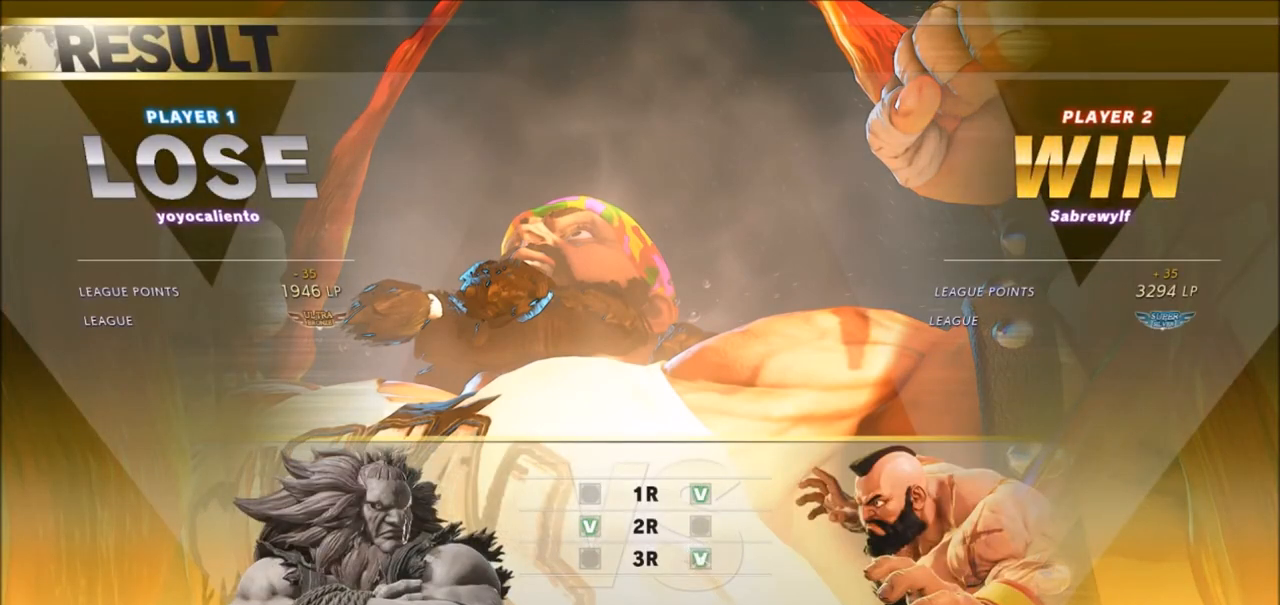
{"buttons": [], "left_stick": "center", "events": []}
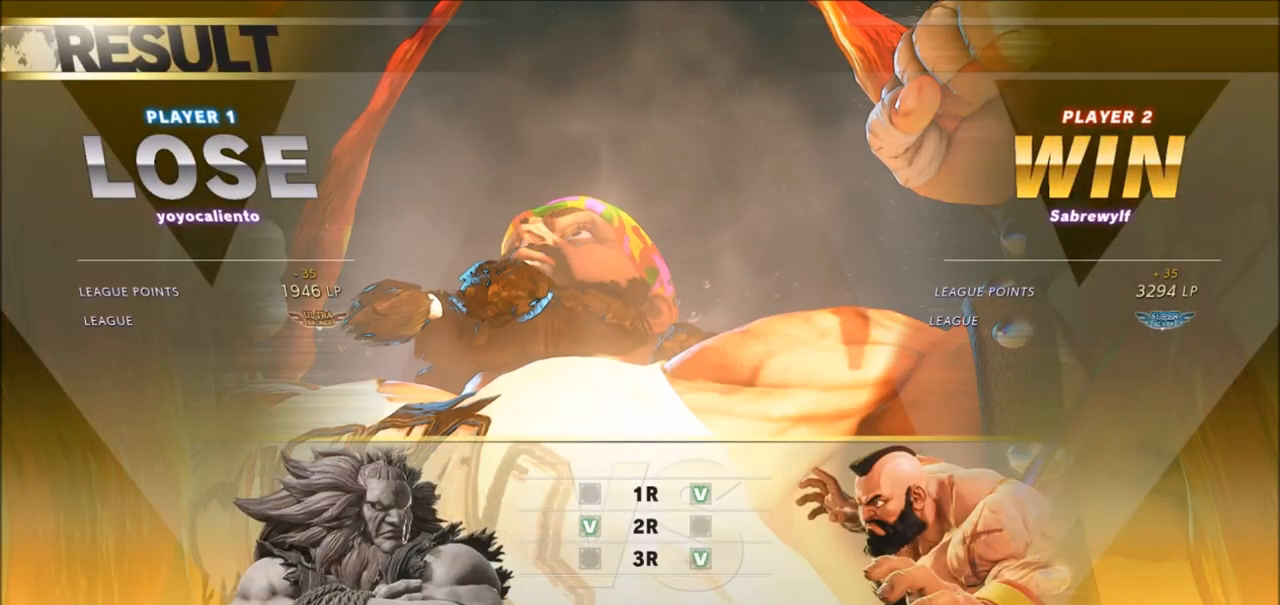
{"buttons": [], "left_stick": "center", "events": []}
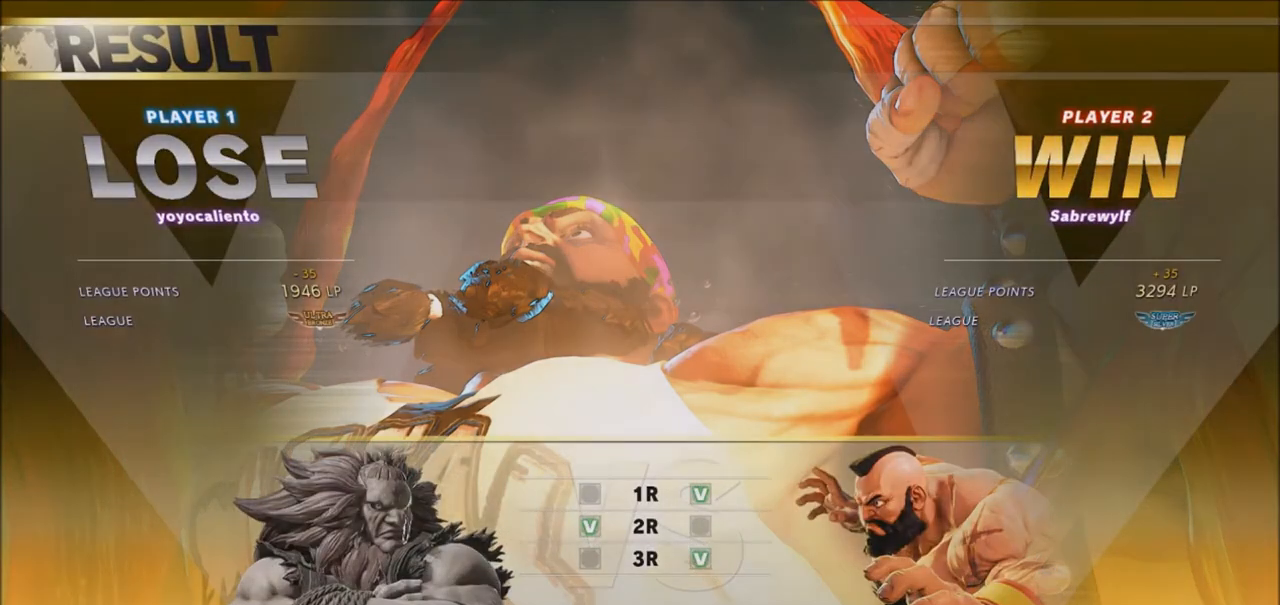
{"buttons": [], "left_stick": "center", "events": []}
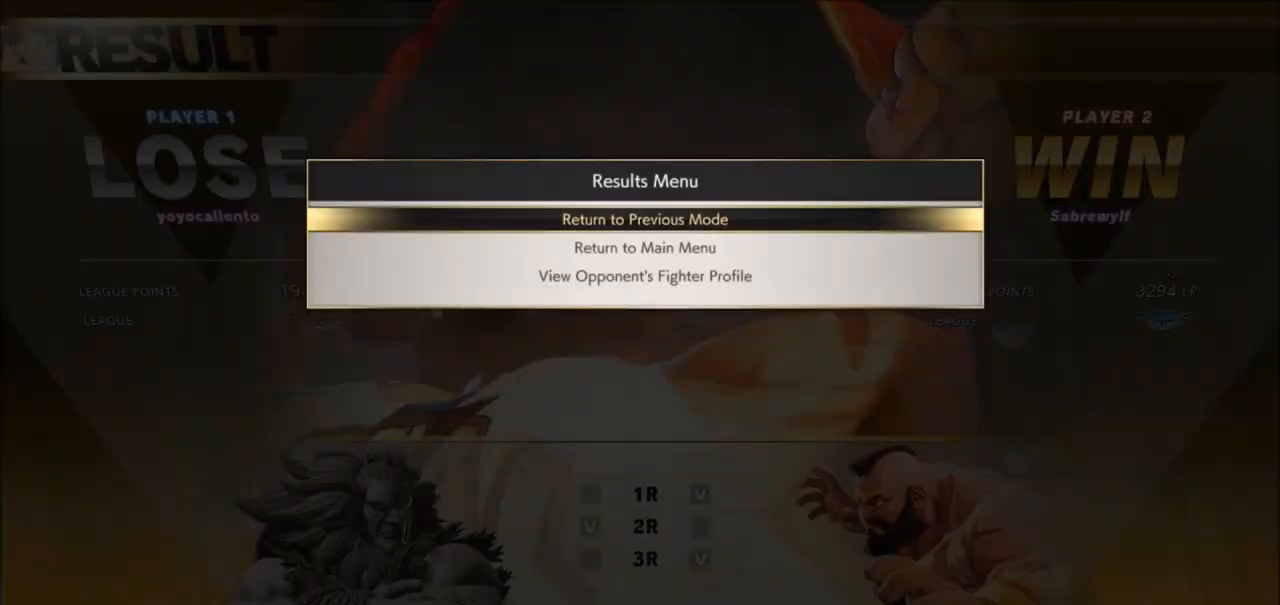
{"buttons": [], "left_stick": "center", "events": [[200, "CROSS", "down"], [367, "CROSS", "up"]]}